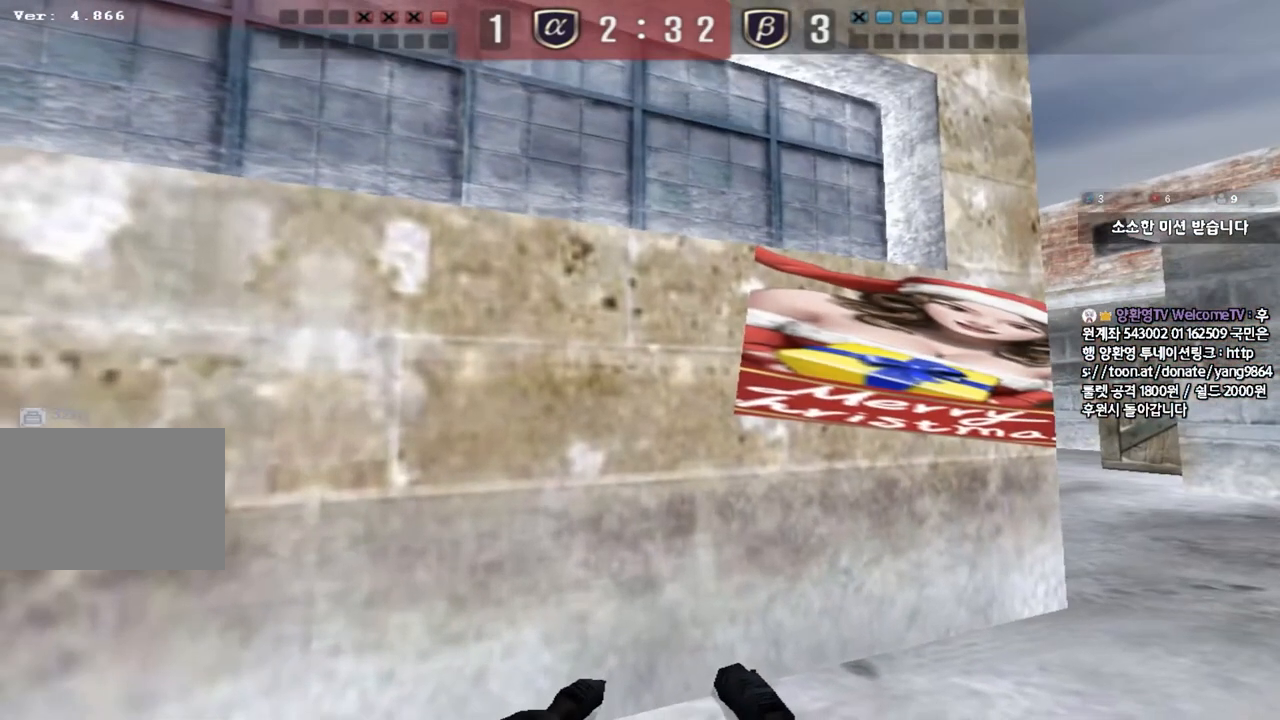
Gameplay with keyboard; each line is a JSON object with the keys held at the frame after it. "events" lists presses ("down") and releases ("up") of "a", "ctrl", "d", "e", "f", "q", "r", "s", "shift", "space", "tab" and "w" between this image and that frame as [ms after this image, input, new state], when the widget could be followed in between. No other keys are recorded. Mouse input is not recorded.
{"keys": ["tab"], "events": [[317, "tab", "down"]]}
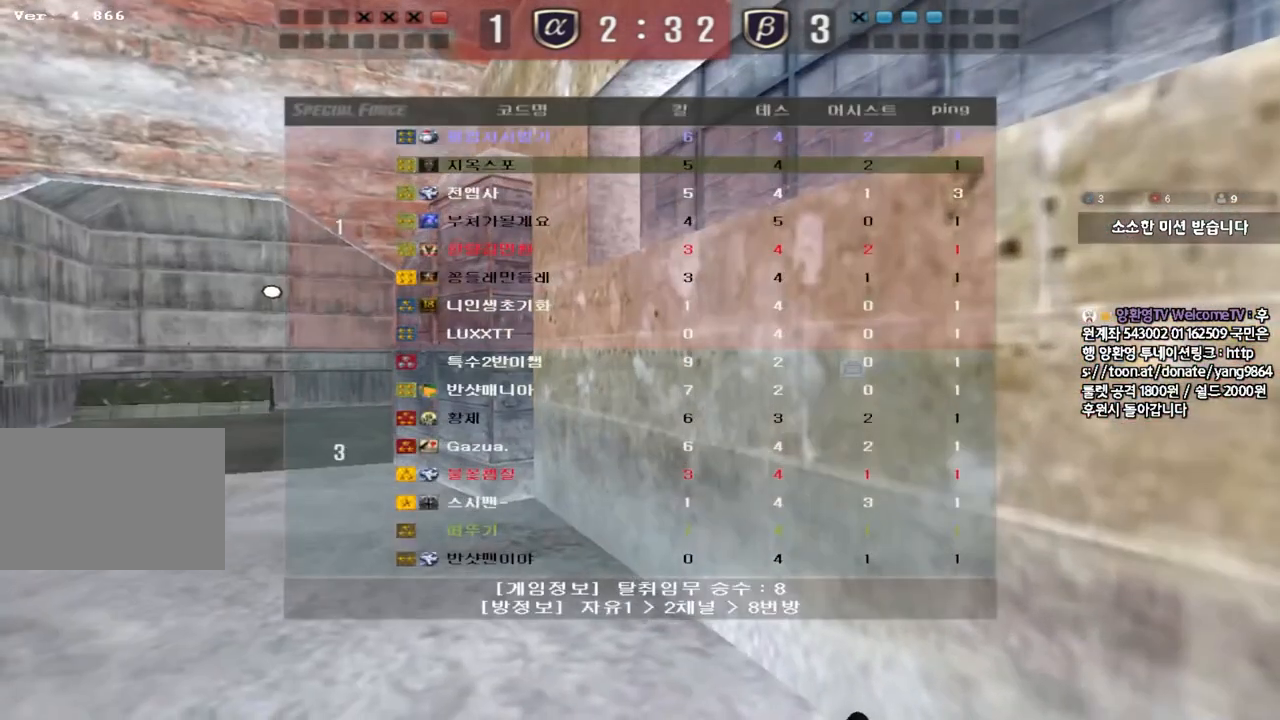
{"keys": ["tab"], "events": []}
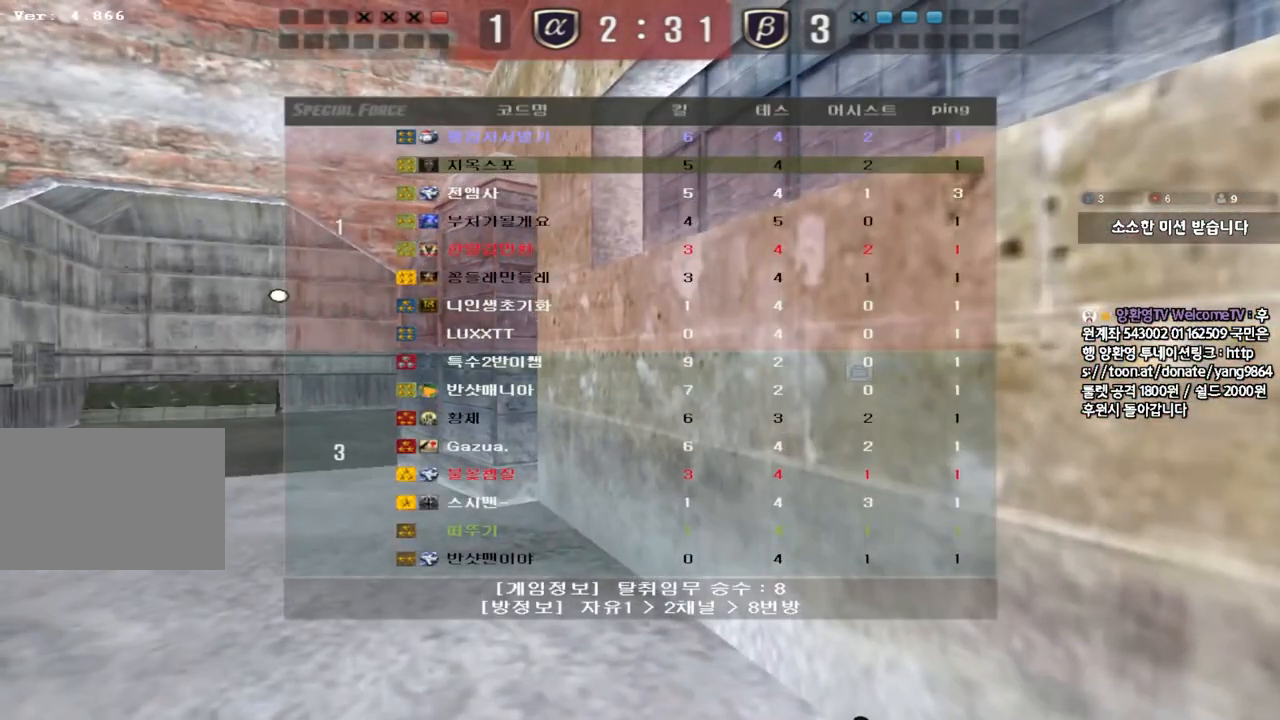
{"keys": ["tab"], "events": []}
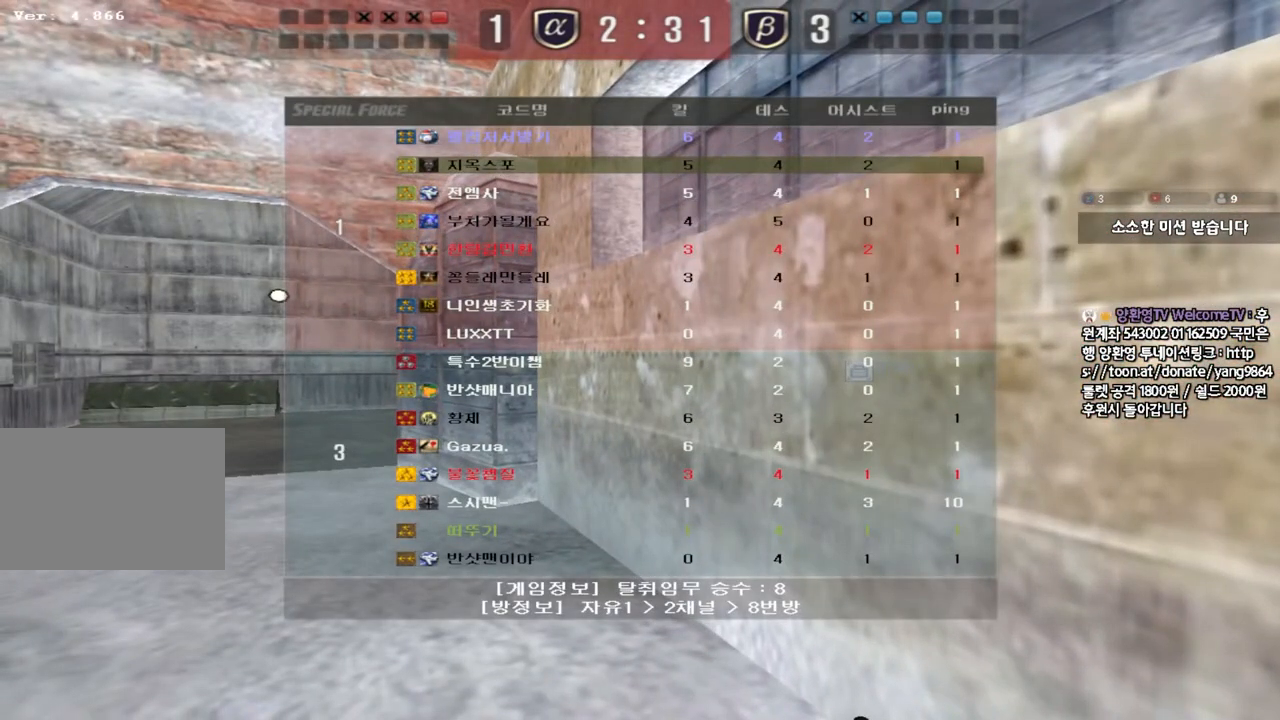
{"keys": ["tab"], "events": []}
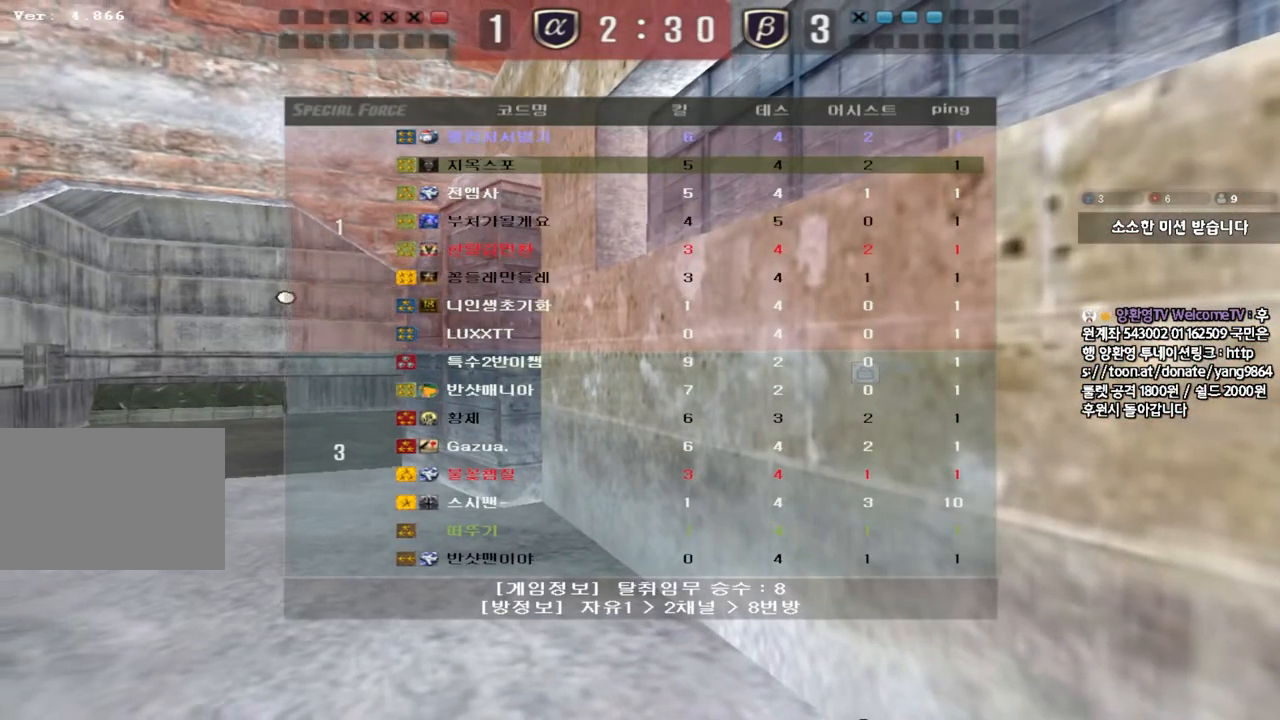
{"keys": ["tab"], "events": []}
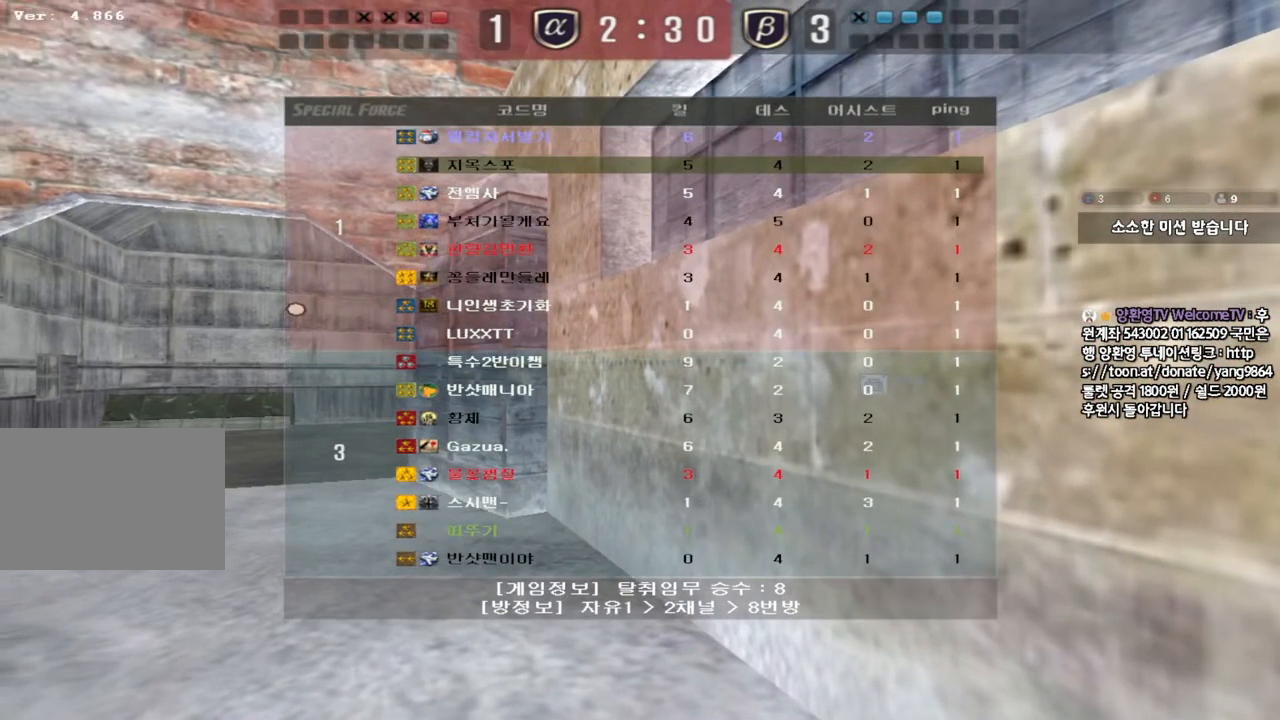
{"keys": [], "events": [[167, "tab", "up"]]}